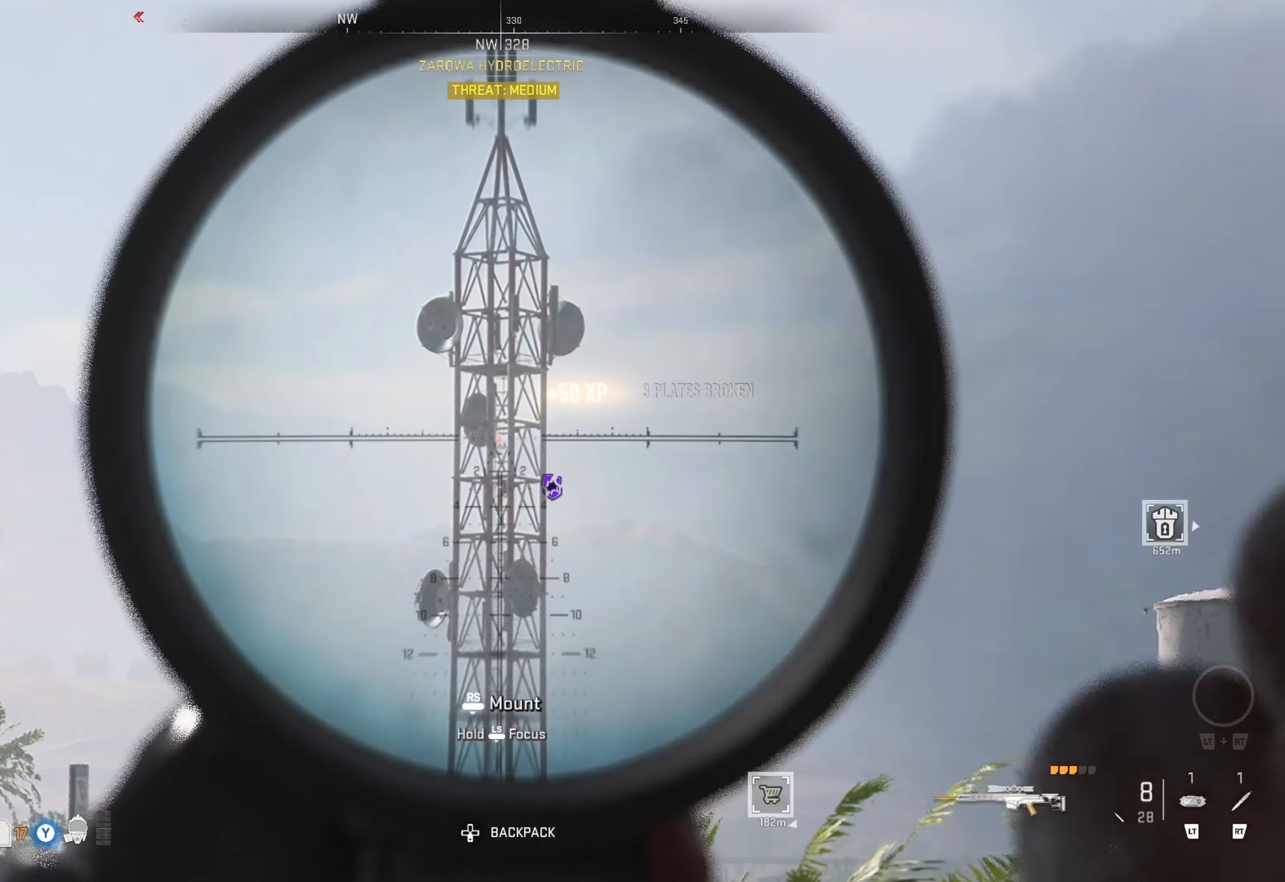
Gameplay with a controller (Xbox layout); each line is a JSON object with the inputs held at the frame after it. "events" lists button and stick changes between this image and that frame as [ms after this image, input, new state], when the widget could be followed in between.
{"buttons": ["L1", "L3"], "left_stick": "up", "right_stick": "center", "events": []}
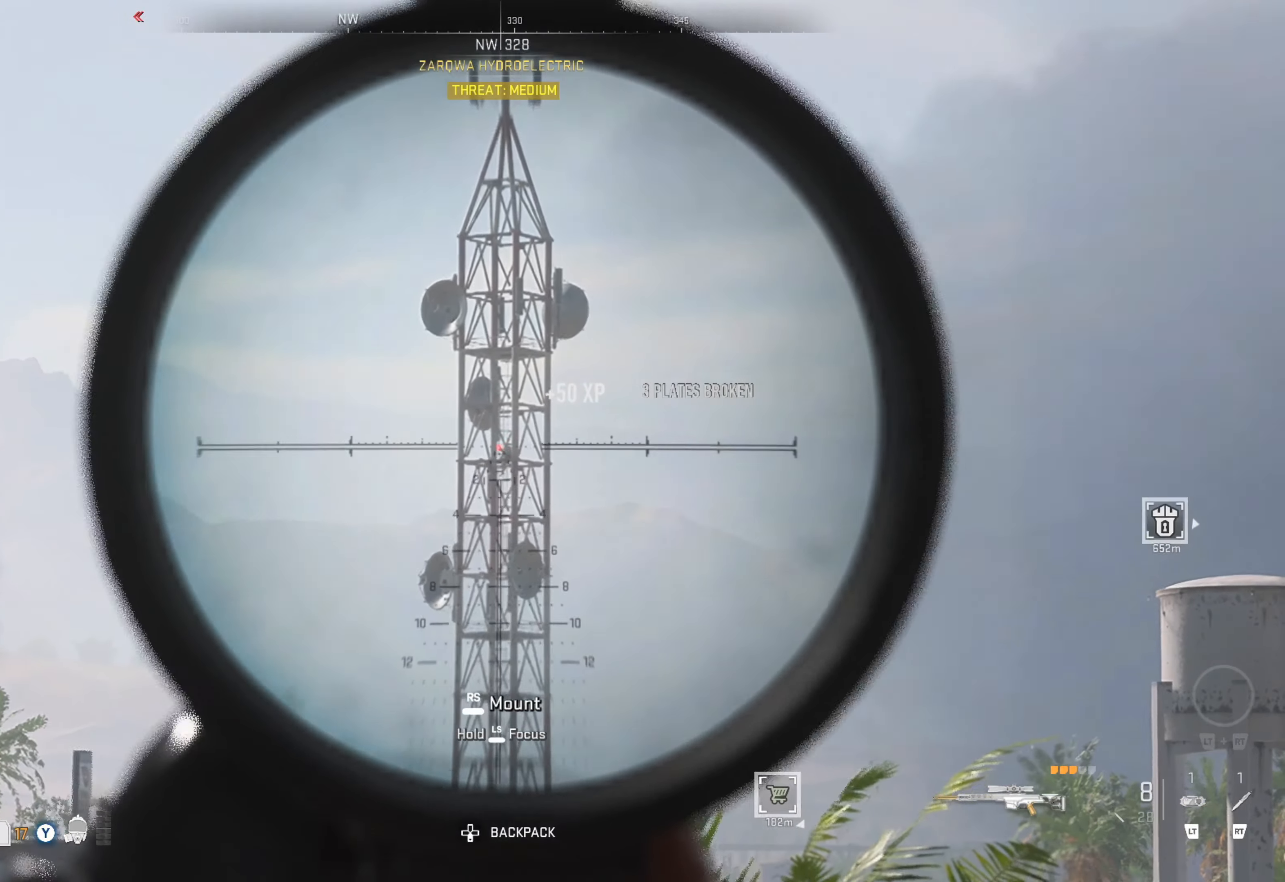
{"buttons": ["L1", "L3"], "left_stick": "up", "right_stick": "up", "events": [[83, "right_stick", "up"]]}
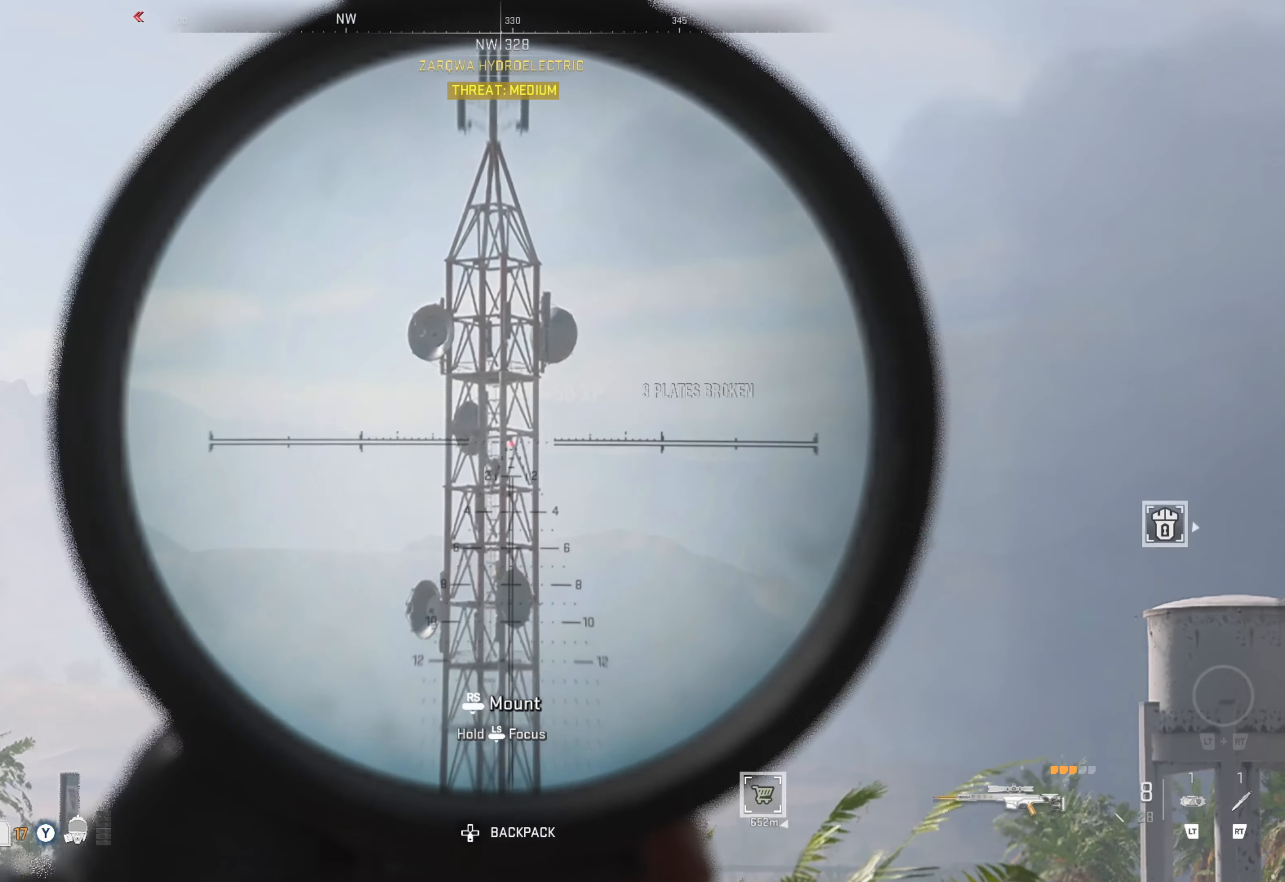
{"buttons": ["L1", "L3"], "left_stick": "up", "right_stick": "up-left", "events": [[300, "right_stick", "up-left"]]}
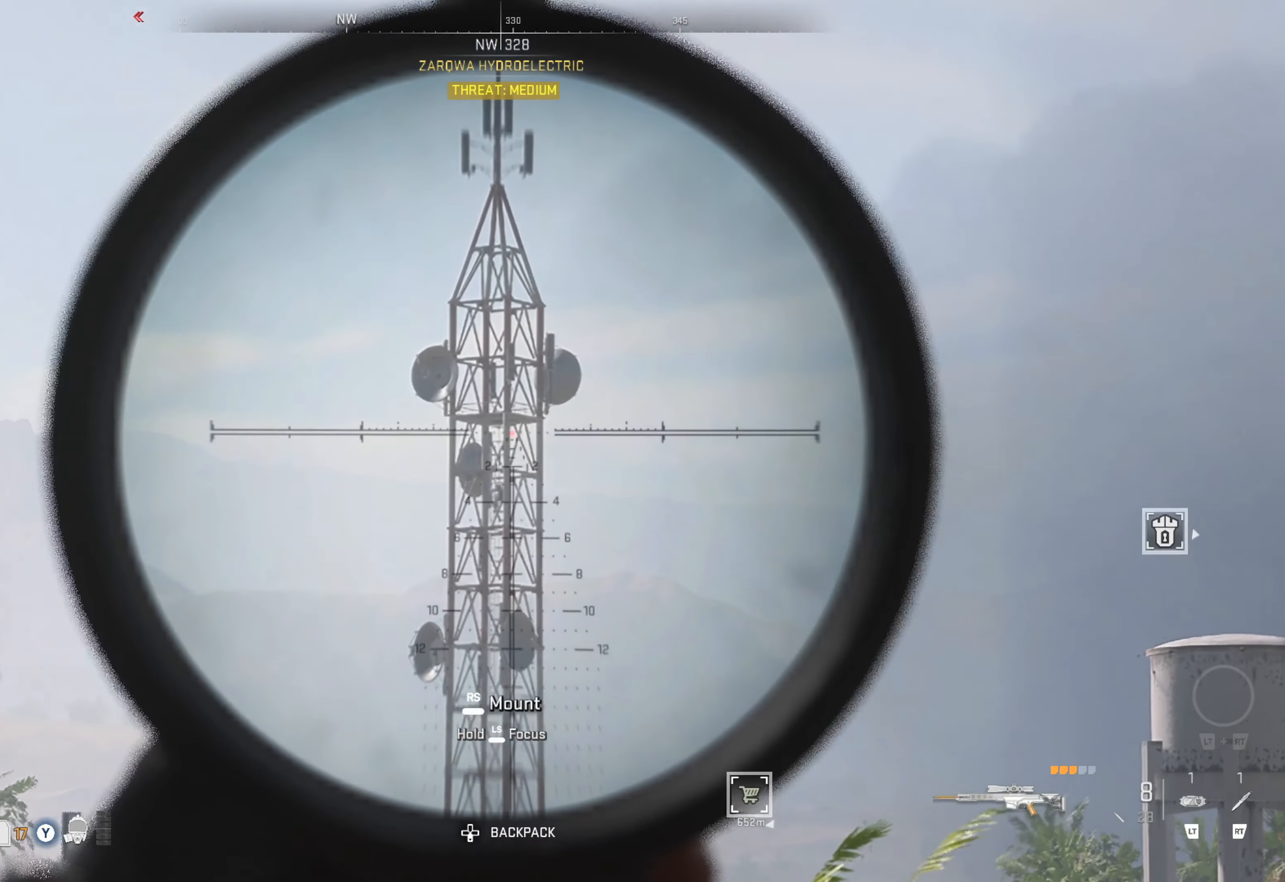
{"buttons": ["L1", "L3"], "left_stick": "up", "right_stick": "center", "events": [[83, "right_stick", "center"]]}
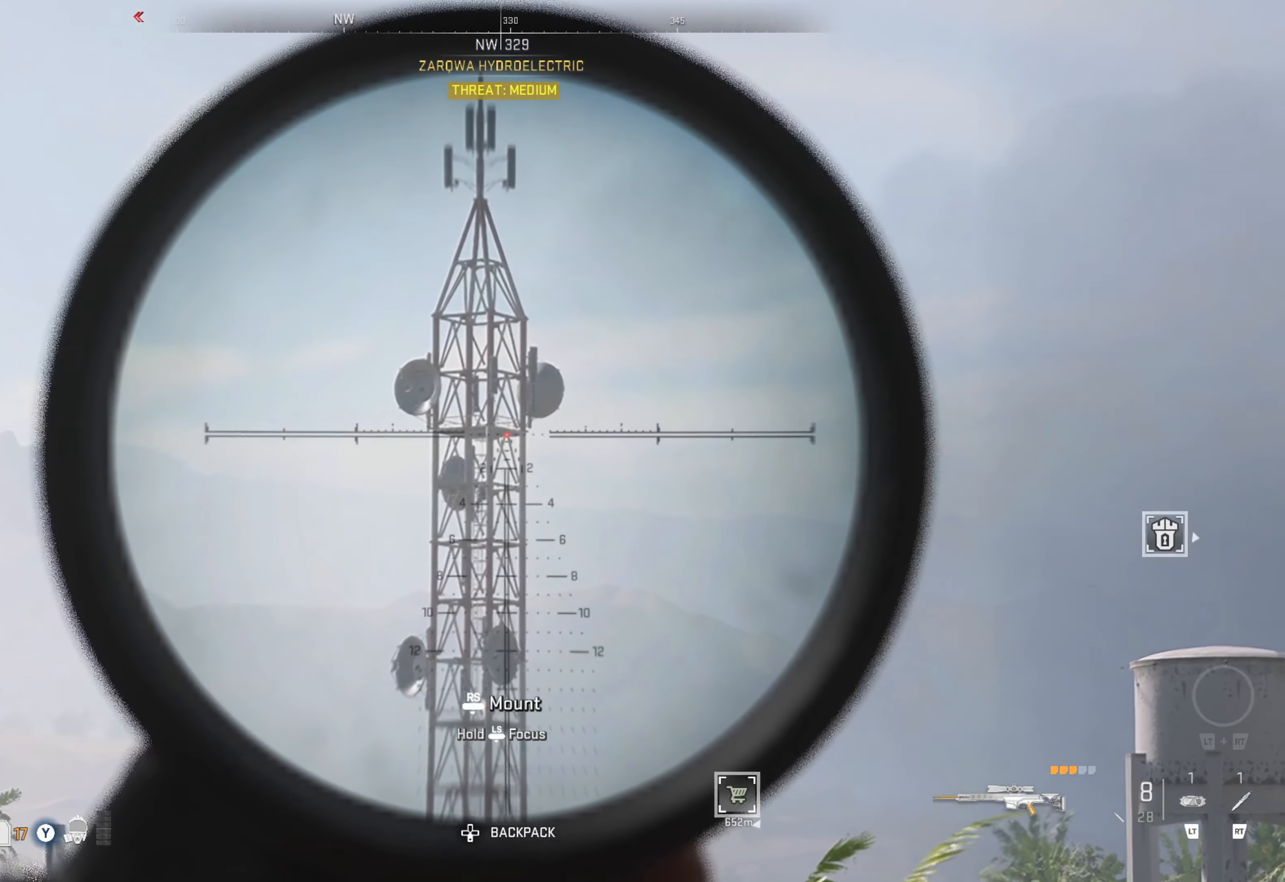
{"buttons": ["L1", "L3"], "left_stick": "up", "right_stick": "left", "events": [[217, "right_stick", "left"]]}
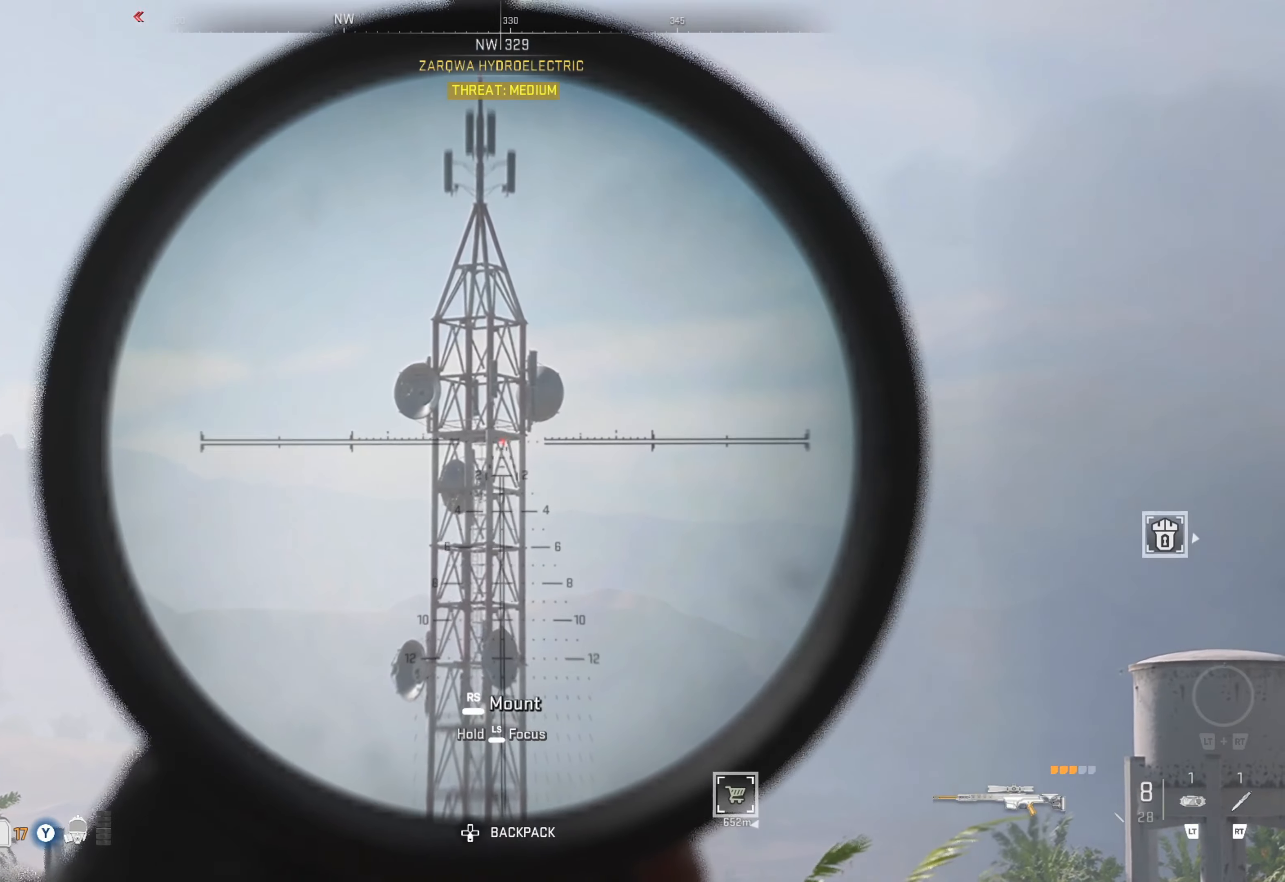
{"buttons": ["L1", "L3"], "left_stick": "up", "right_stick": "up-left", "events": [[350, "R1", "down"], [367, "right_stick", "up-left"], [467, "R1", "up"]]}
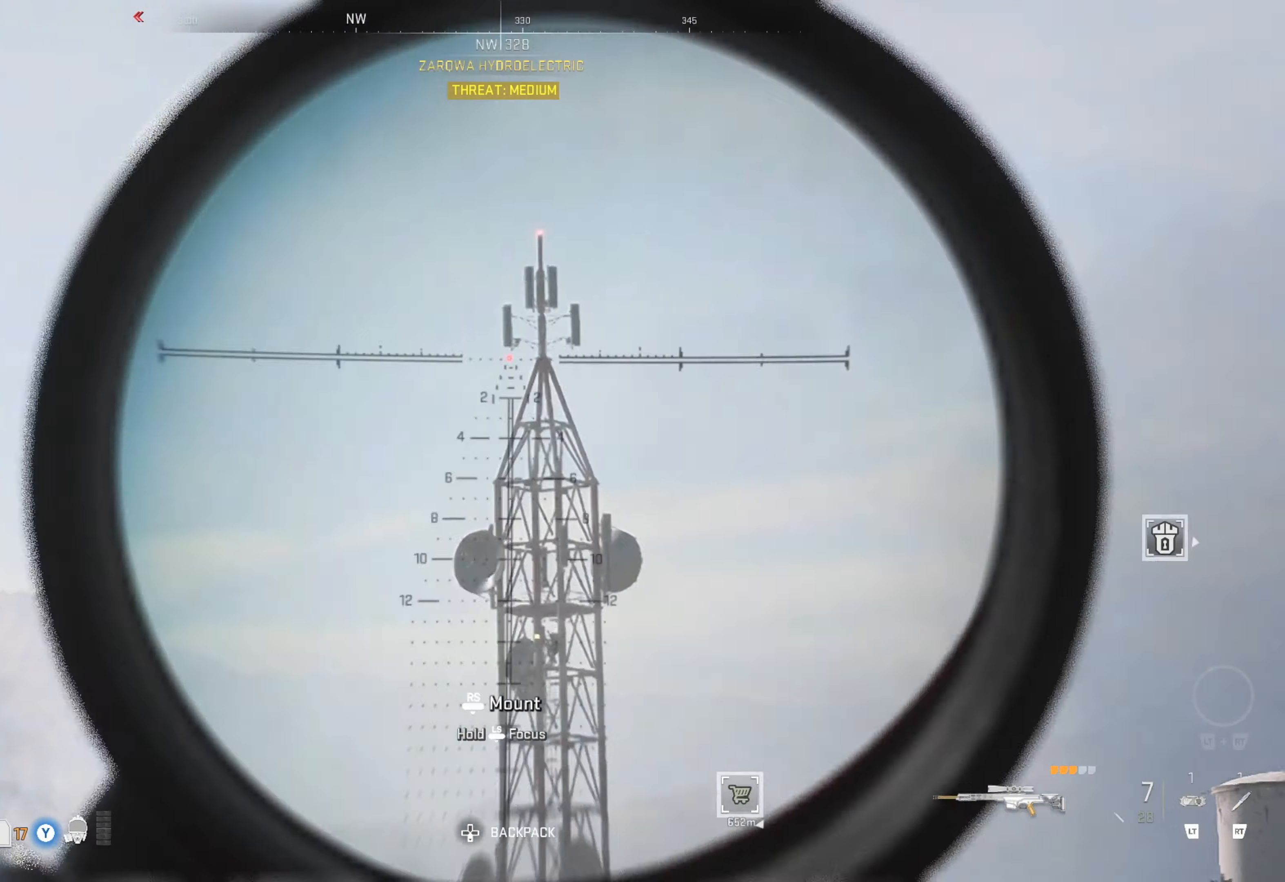
{"buttons": ["L1", "L3"], "left_stick": "up", "right_stick": "center", "events": [[67, "right_stick", "center"], [267, "right_stick", "right"], [367, "right_stick", "center"]]}
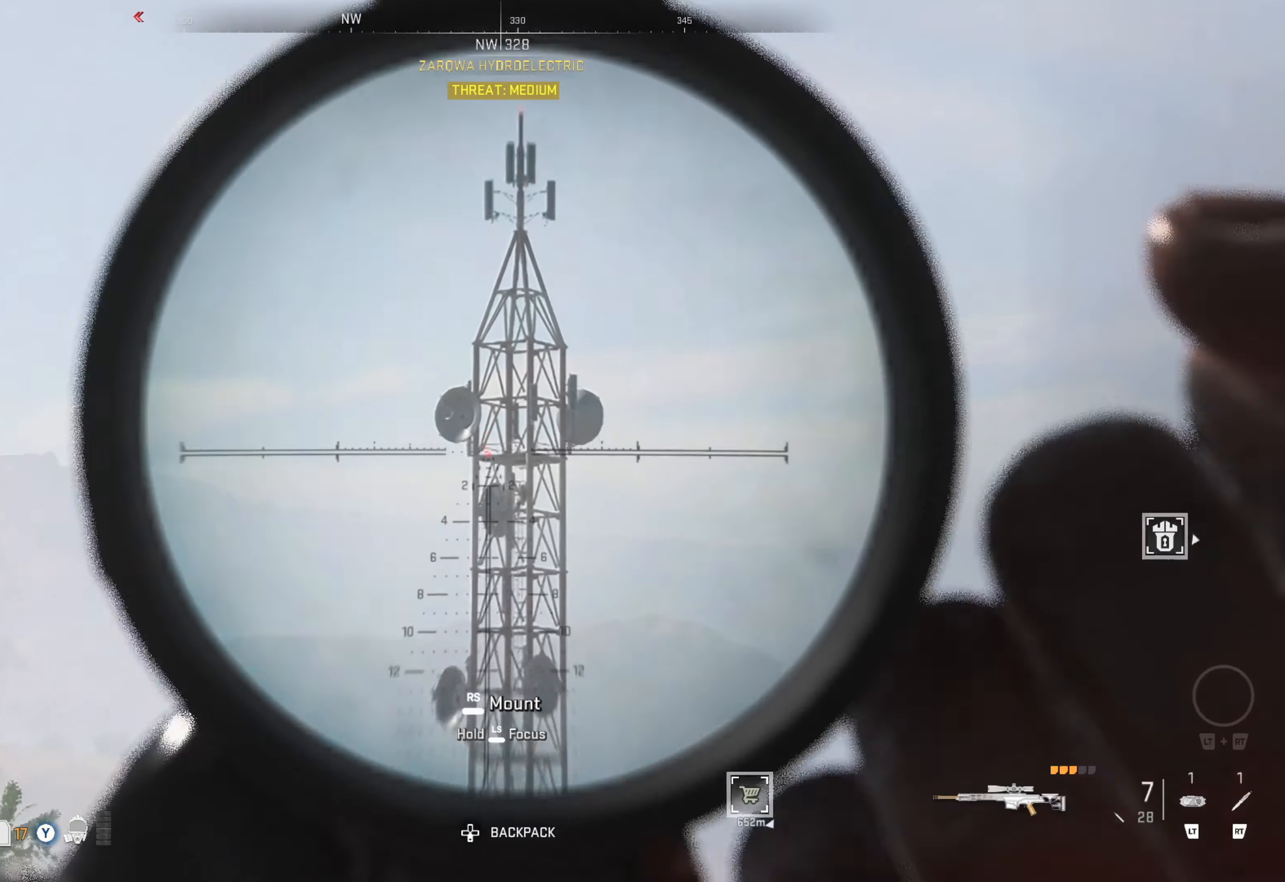
{"buttons": ["L1", "L3"], "left_stick": "up", "right_stick": "right", "events": [[150, "right_stick", "right"], [233, "right_stick", "center"], [500, "right_stick", "right"]]}
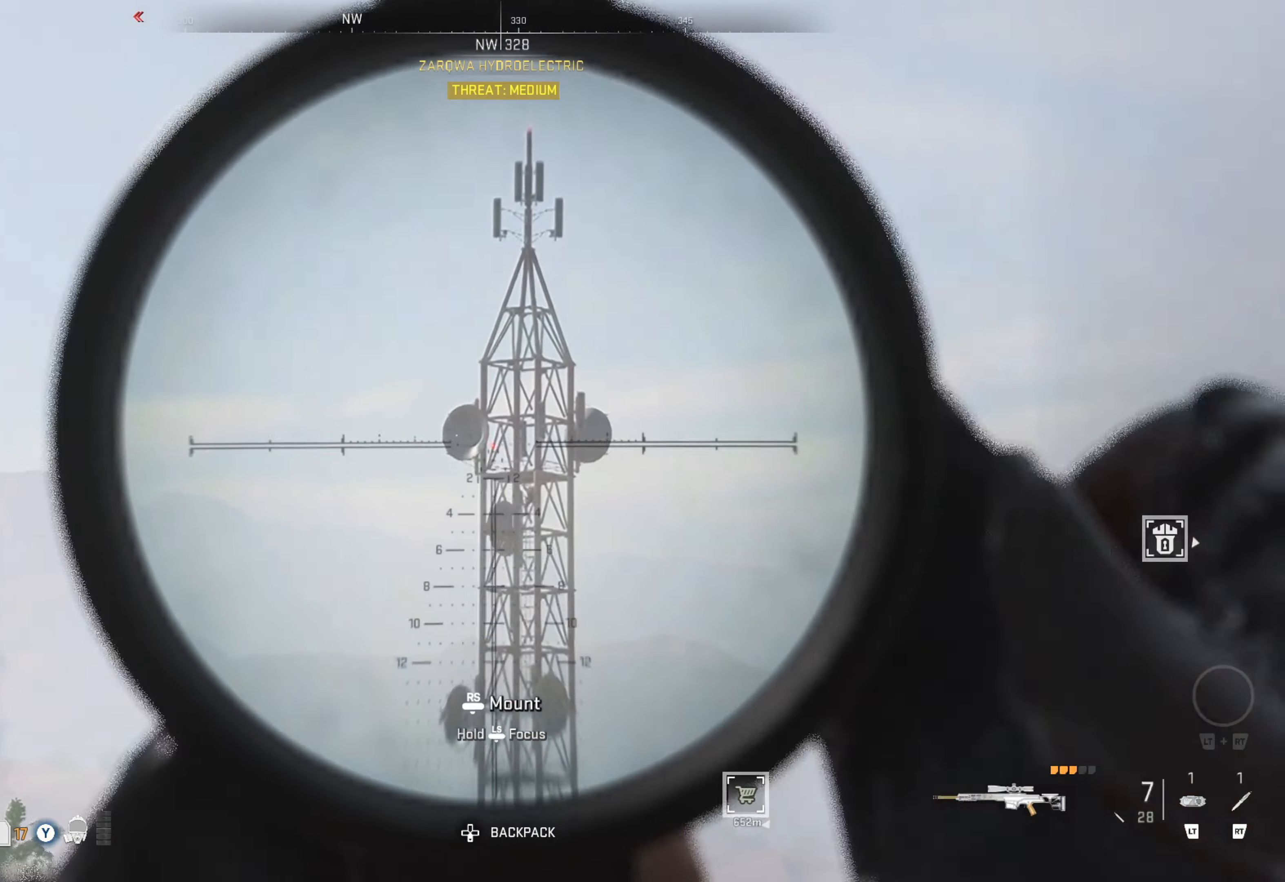
{"buttons": ["L1", "L3"], "left_stick": "up", "right_stick": "right", "events": [[150, "right_stick", "center"], [417, "right_stick", "right"]]}
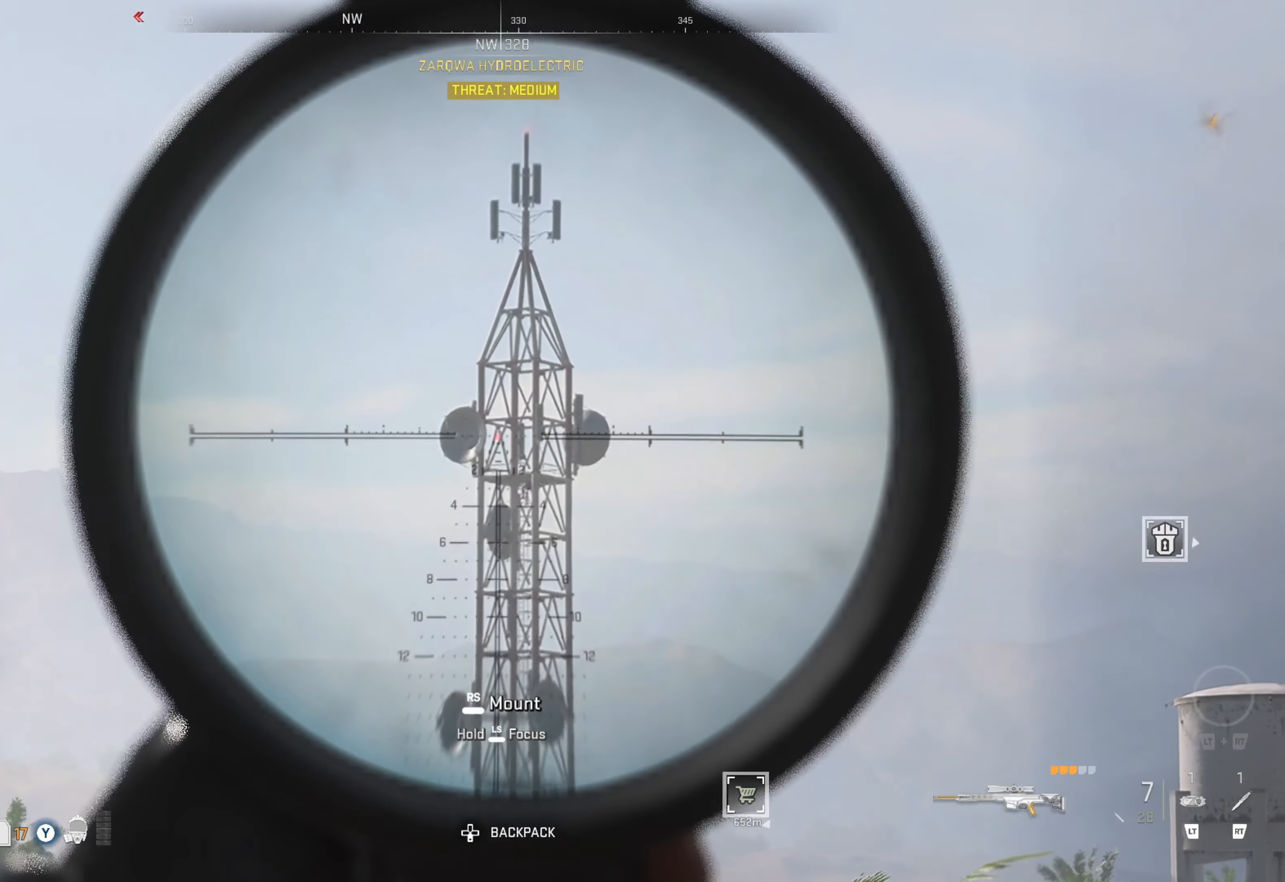
{"buttons": ["L1", "R1", "L3"], "left_stick": "up", "right_stick": "right", "events": [[450, "R1", "down"]]}
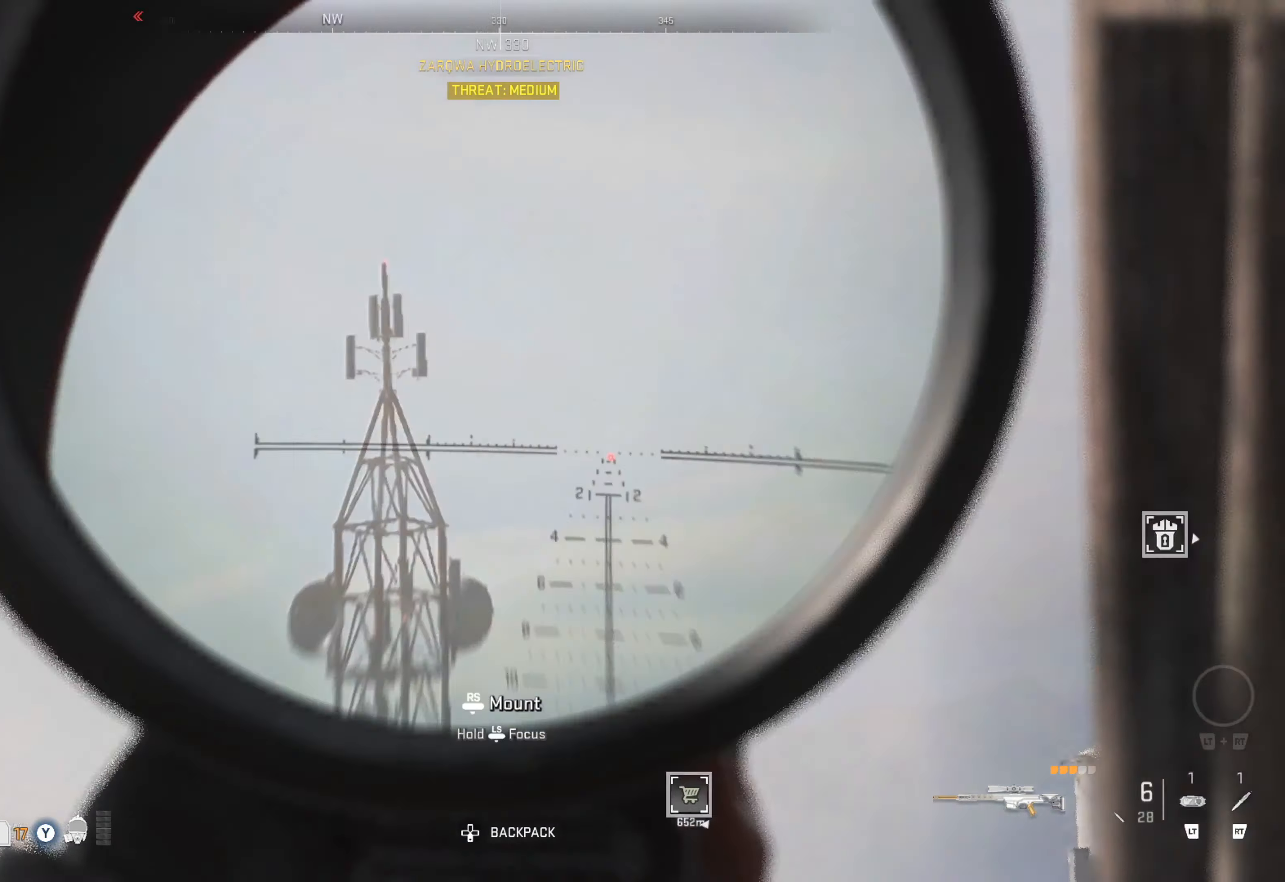
{"buttons": ["L1", "L3"], "left_stick": "up", "right_stick": "center", "events": [[67, "R1", "up"], [67, "right_stick", "center"]]}
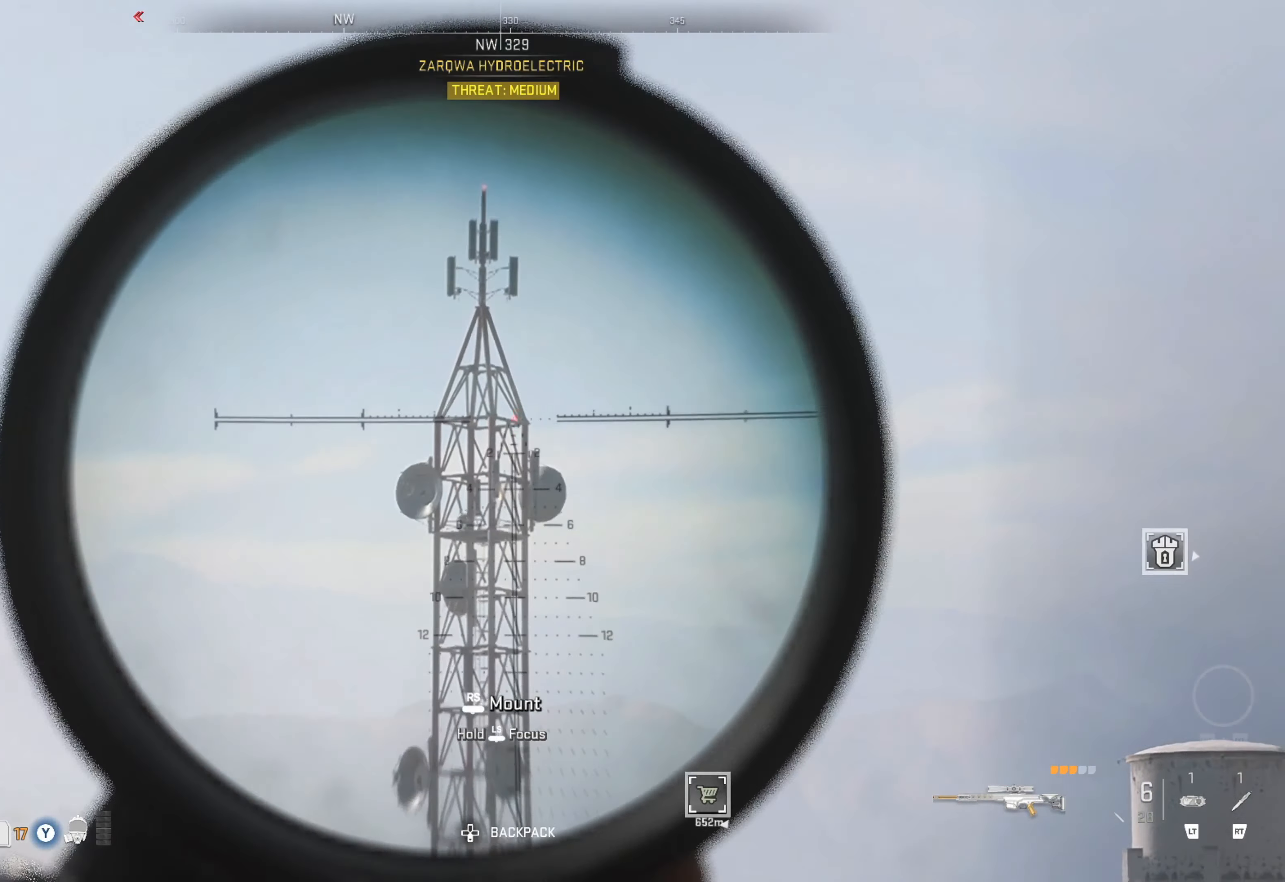
{"buttons": [], "left_stick": "center", "right_stick": "center", "events": [[150, "L3", "up"], [300, "L1", "up"], [350, "left_stick", "center"]]}
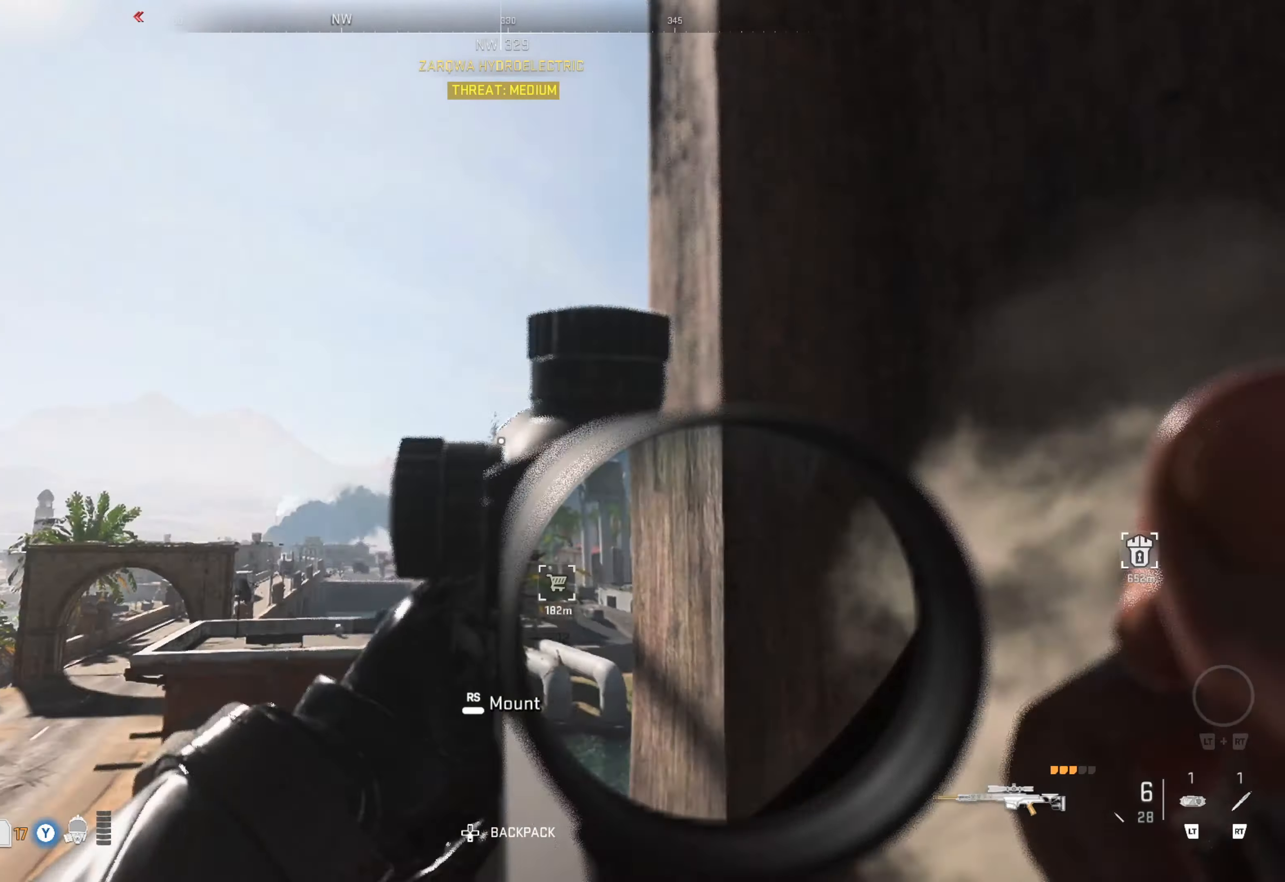
{"buttons": [], "left_stick": "center", "right_stick": "center", "events": [[50, "right_stick", "down"], [100, "left_stick", "left"], [167, "right_stick", "center"], [233, "left_stick", "center"]]}
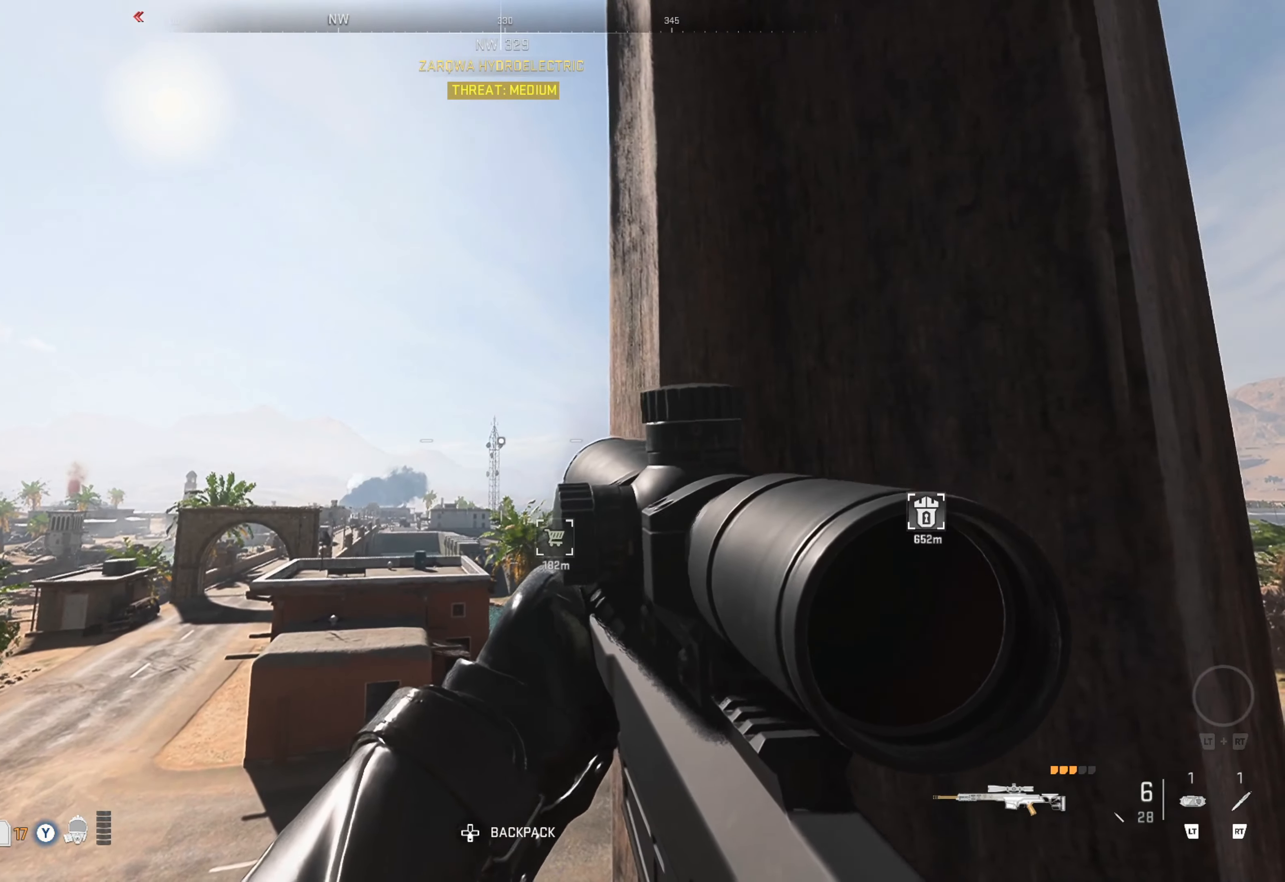
{"buttons": ["X"], "left_stick": "down-right", "right_stick": "center", "events": [[67, "left_stick", "down-right"], [450, "X", "down"]]}
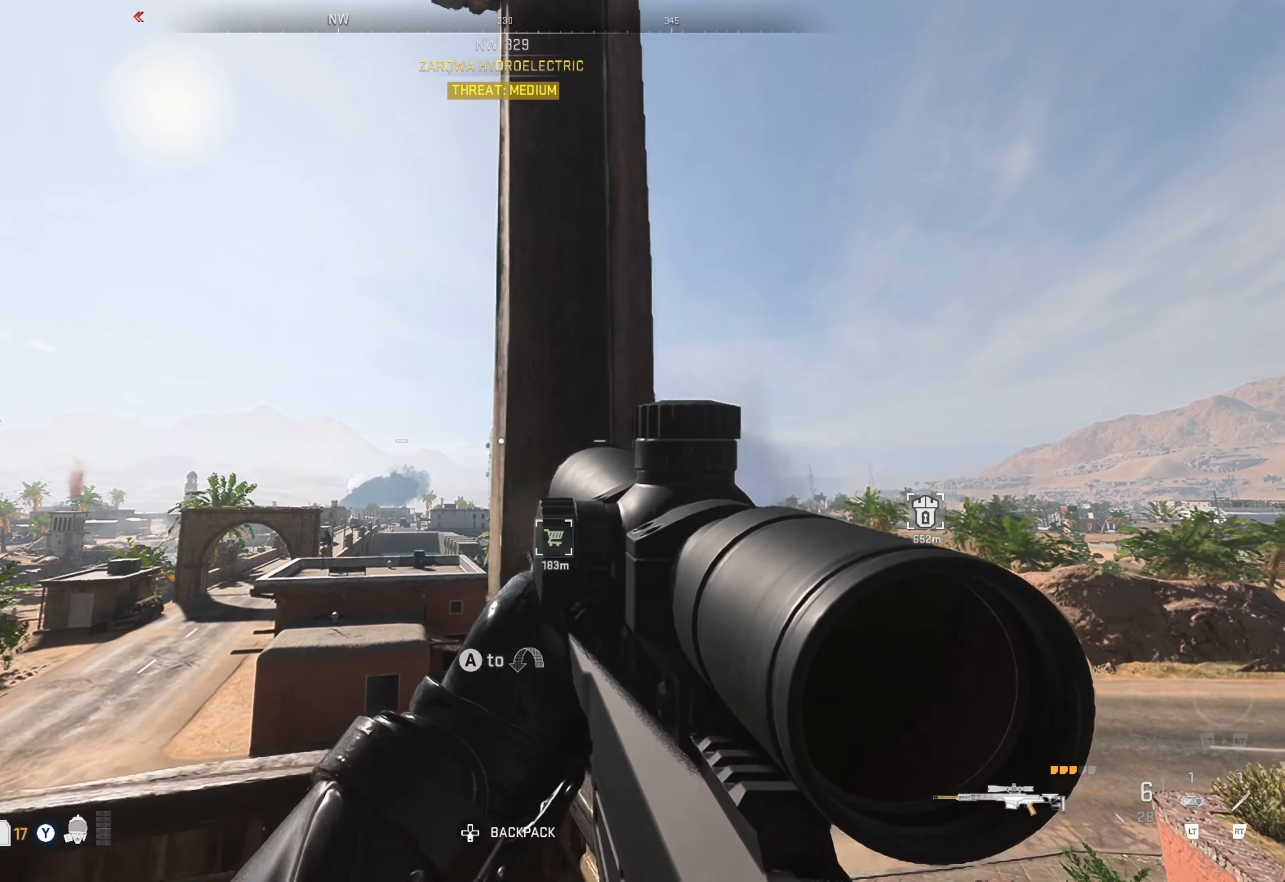
{"buttons": [], "left_stick": "right", "right_stick": "center", "events": [[67, "X", "up"], [83, "left_stick", "left"], [434, "left_stick", "right"]]}
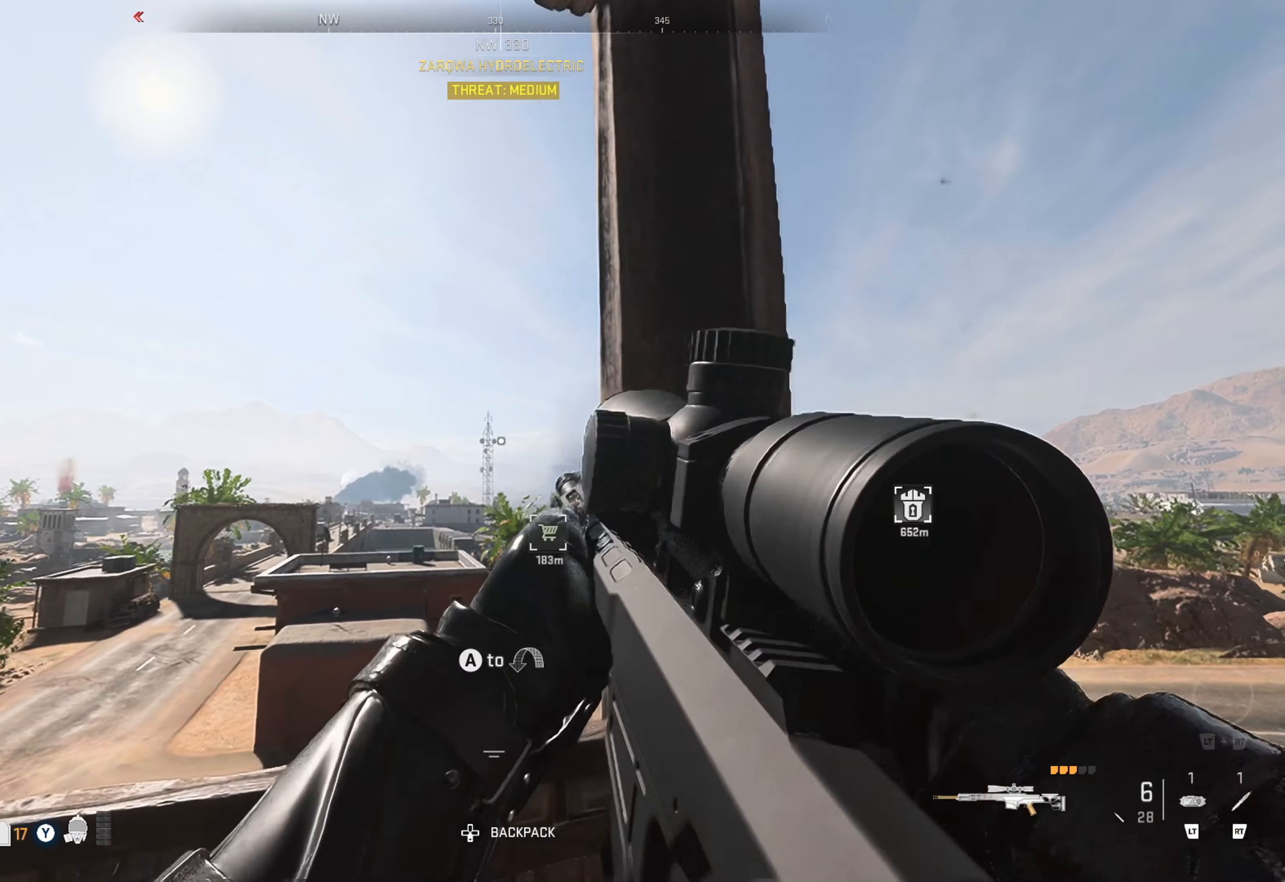
{"buttons": ["B"], "left_stick": "center", "right_stick": "center", "events": [[200, "left_stick", "center"], [284, "left_stick", "left"], [350, "B", "down"], [450, "left_stick", "center"]]}
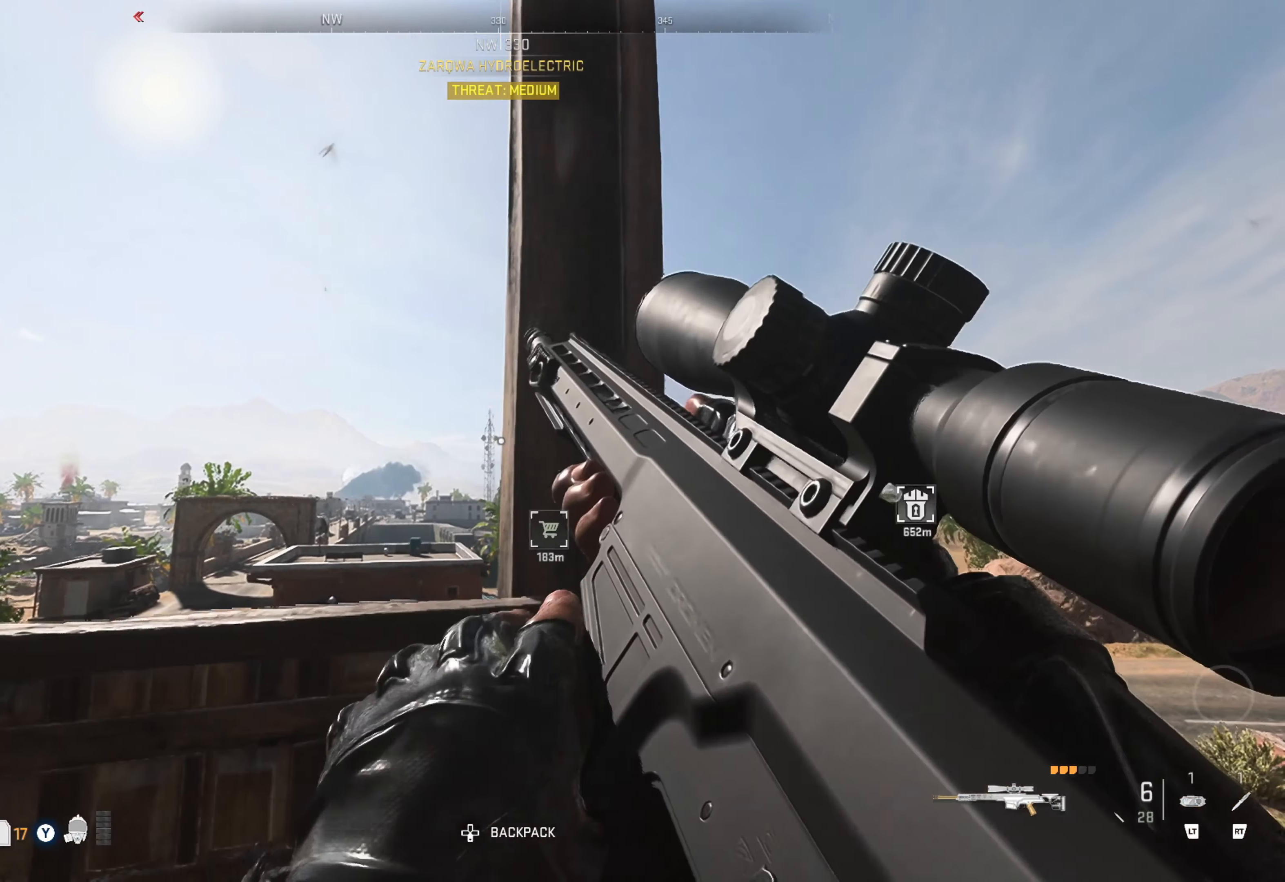
{"buttons": ["B"], "left_stick": "left", "right_stick": "center", "events": [[450, "left_stick", "left"]]}
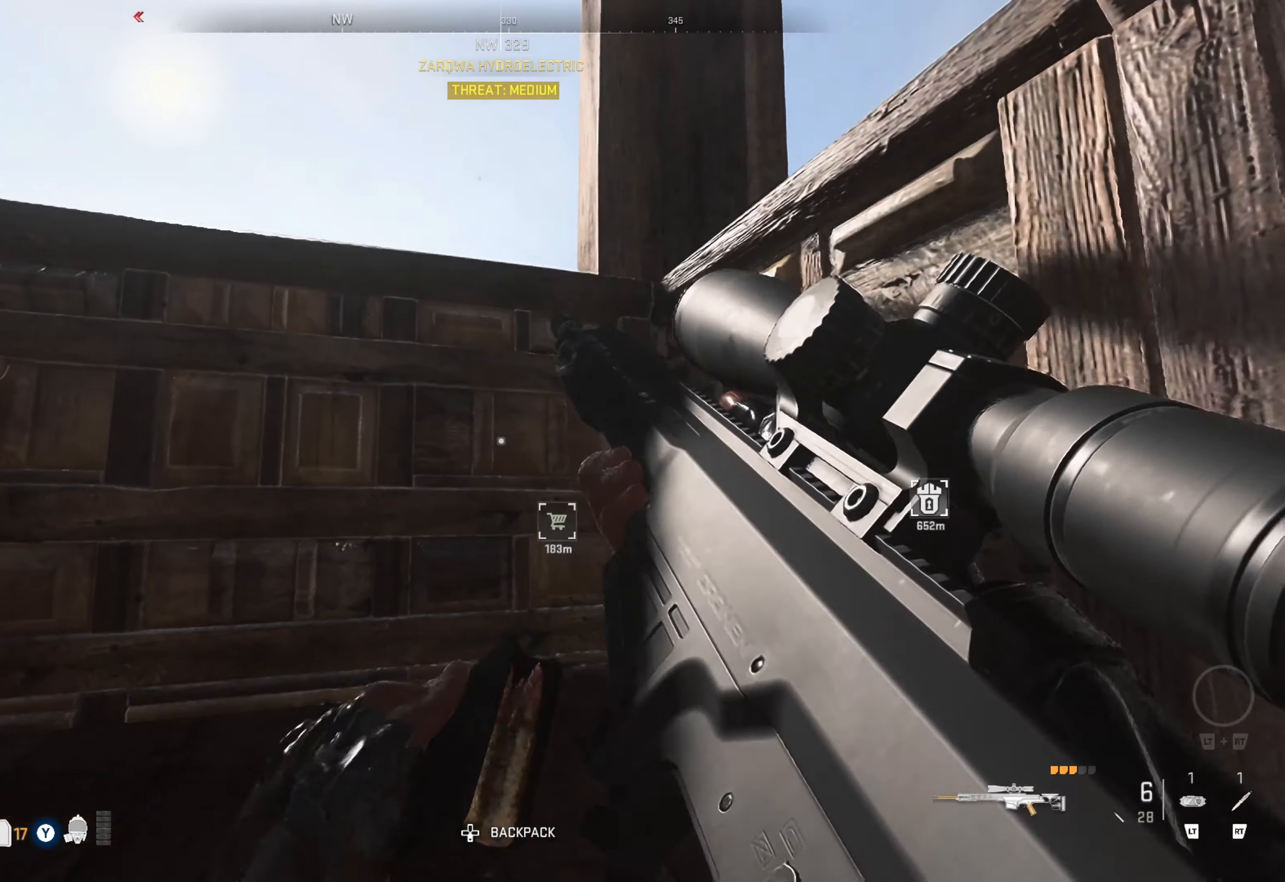
{"buttons": [], "left_stick": "center", "right_stick": "center", "events": [[50, "B", "up"], [217, "left_stick", "center"], [217, "right_stick", "left"], [334, "right_stick", "center"]]}
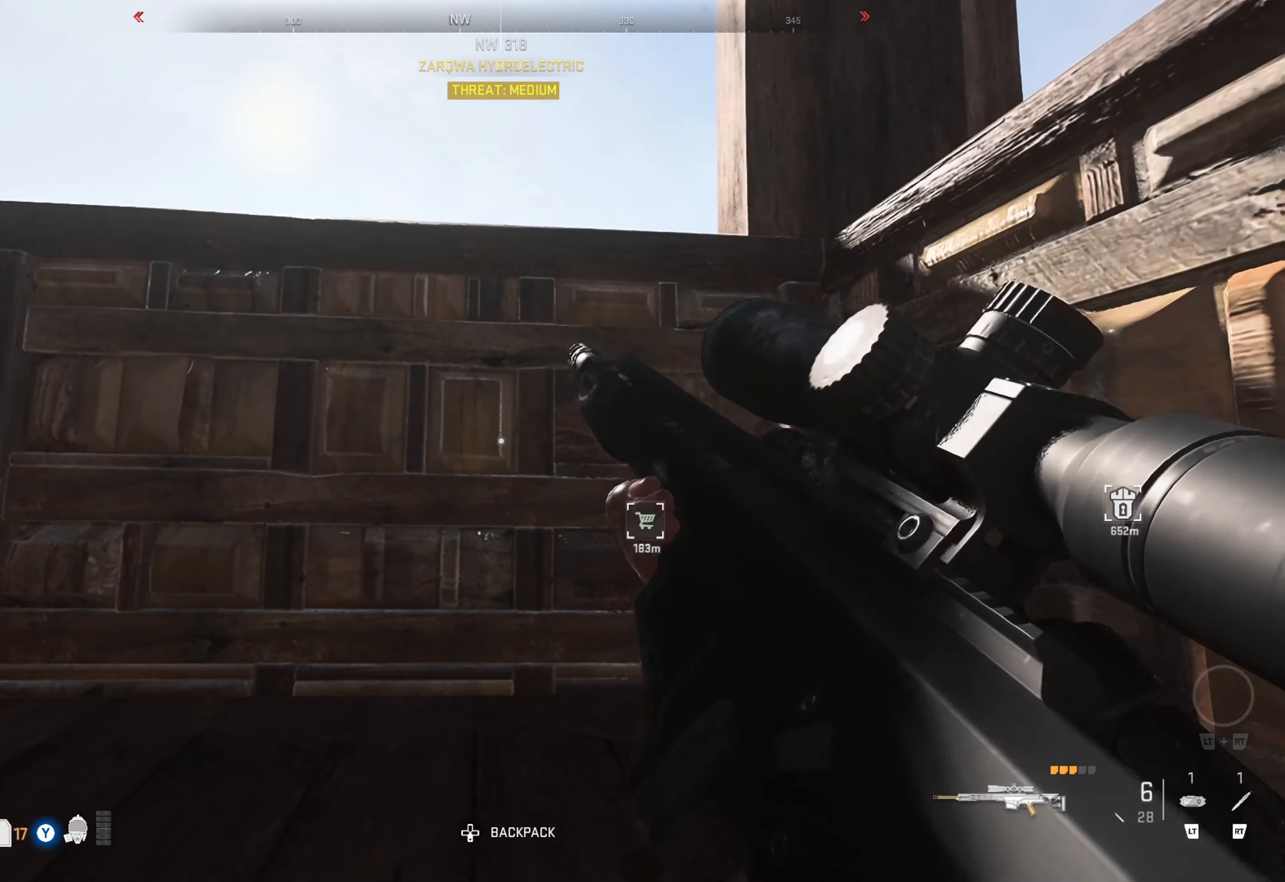
{"buttons": [], "left_stick": "center", "right_stick": "center", "events": []}
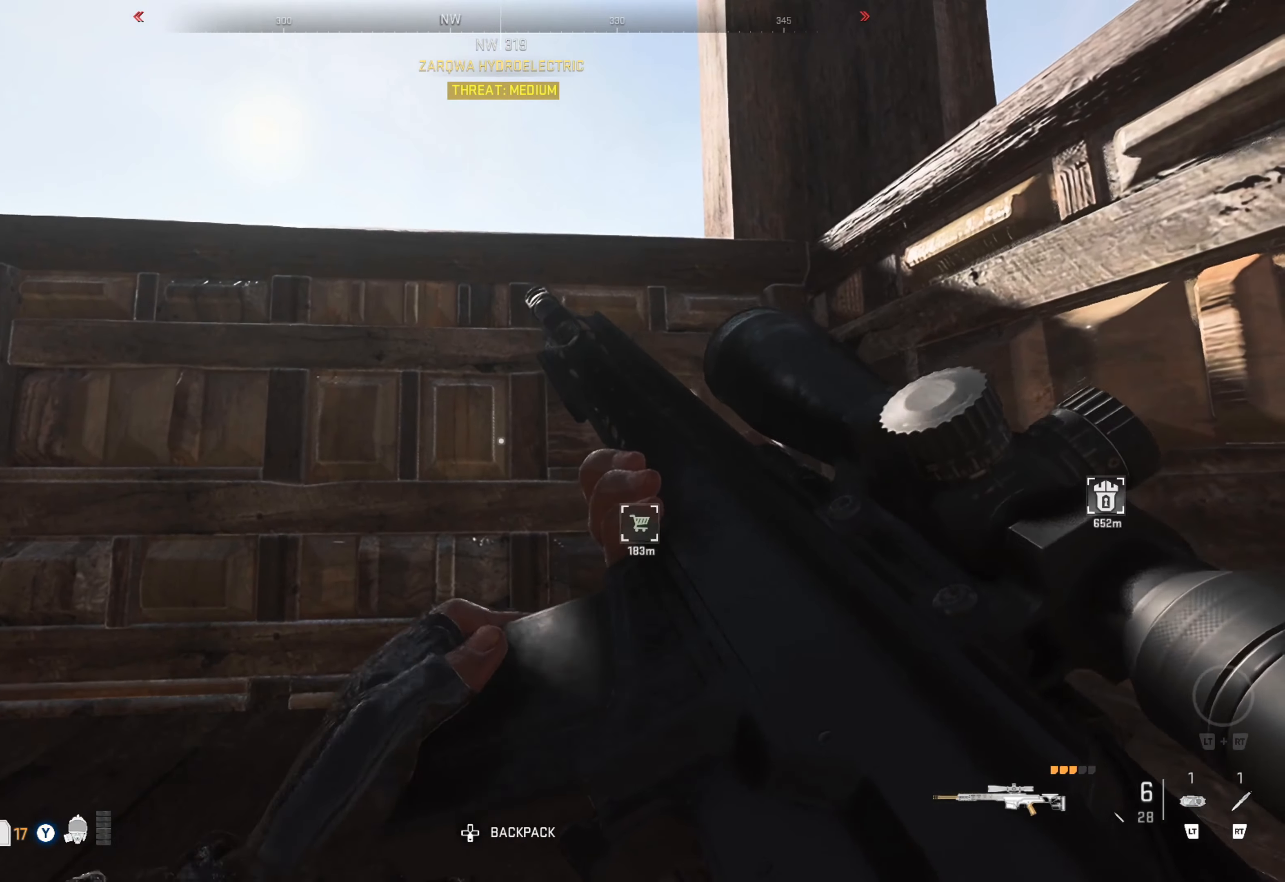
{"buttons": ["B"], "left_stick": "up", "right_stick": "center", "events": [[417, "B", "down"], [500, "left_stick", "up"]]}
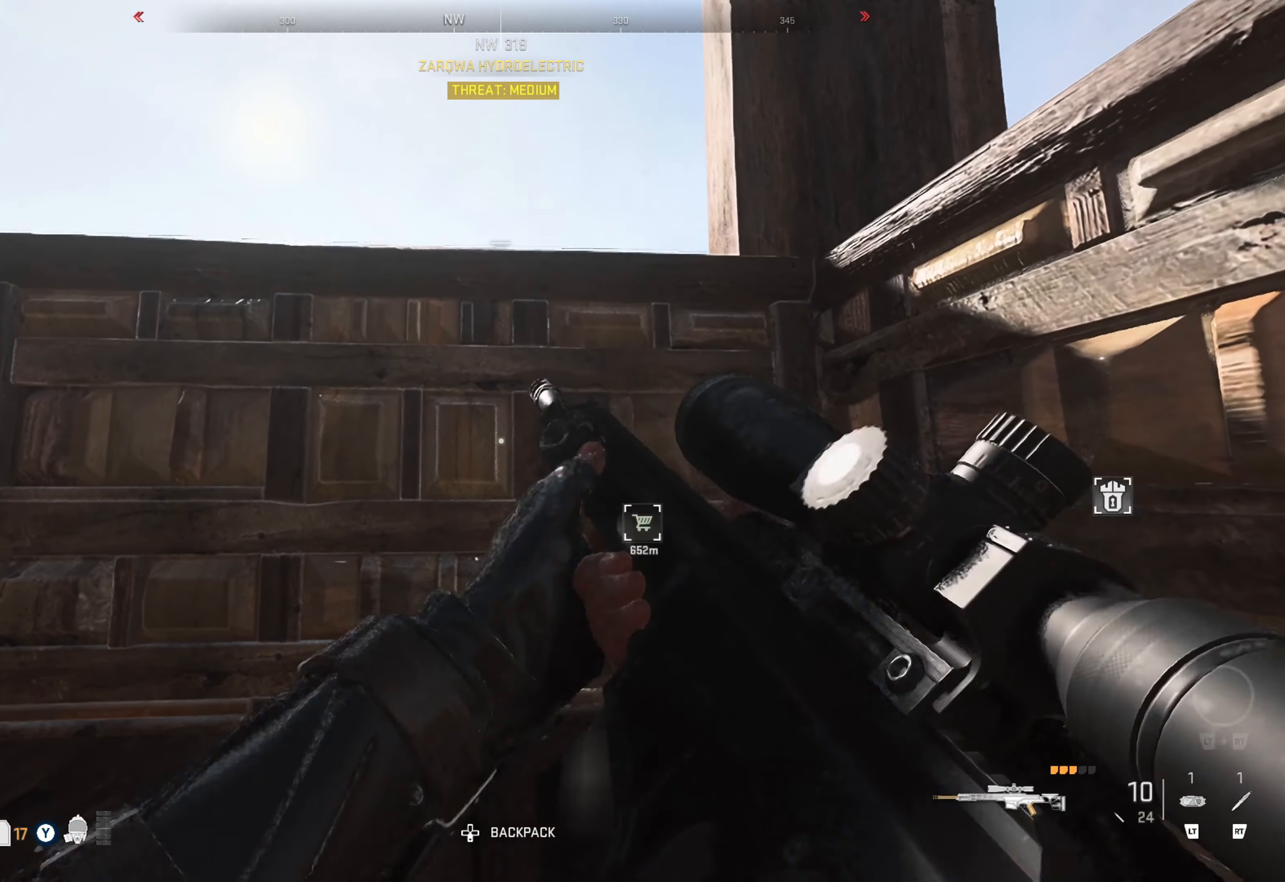
{"buttons": [], "left_stick": "center", "right_stick": "right", "events": [[50, "B", "up"], [267, "right_stick", "right"], [300, "left_stick", "center"], [417, "right_stick", "center"], [484, "right_stick", "right"]]}
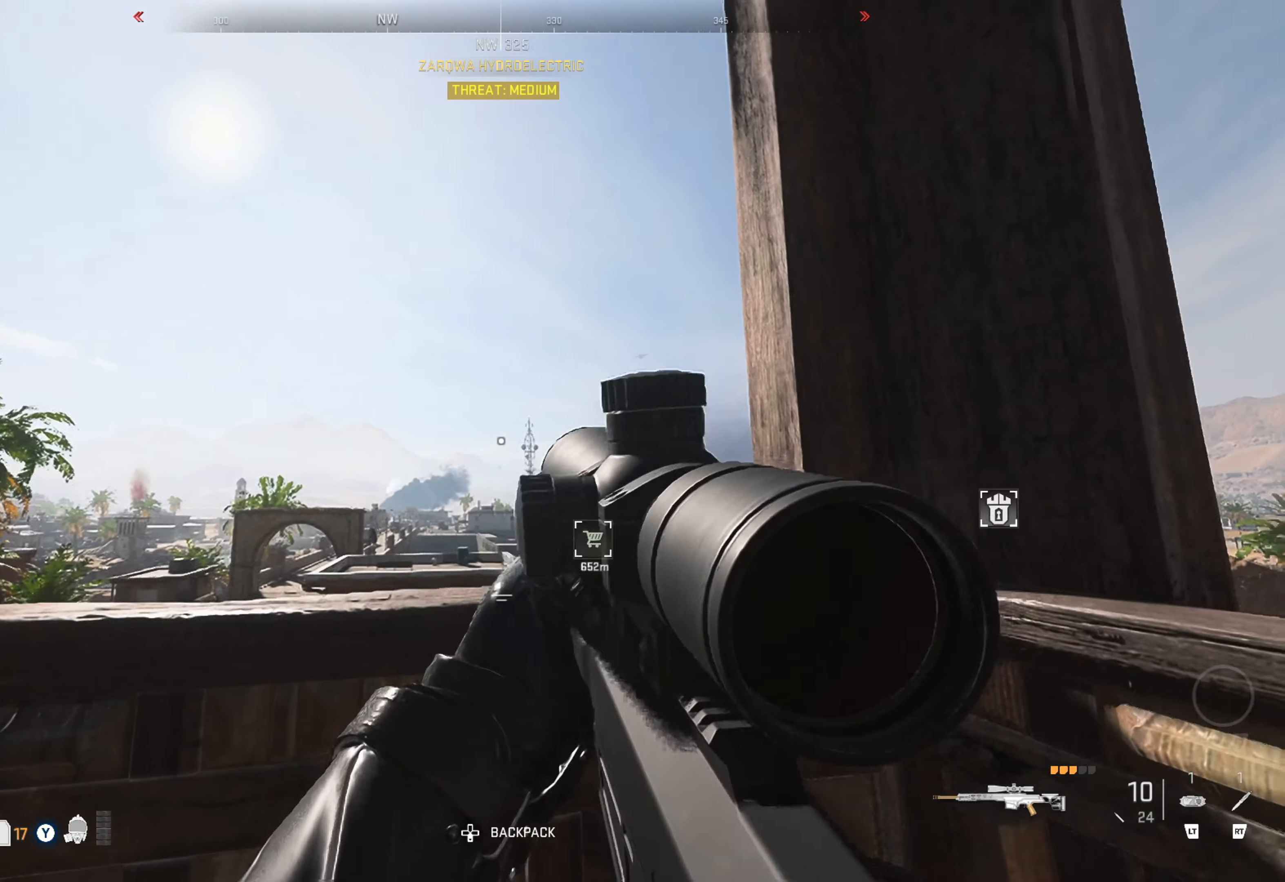
{"buttons": ["L1"], "left_stick": "center", "right_stick": "center", "events": [[84, "right_stick", "center"], [167, "L1", "down"]]}
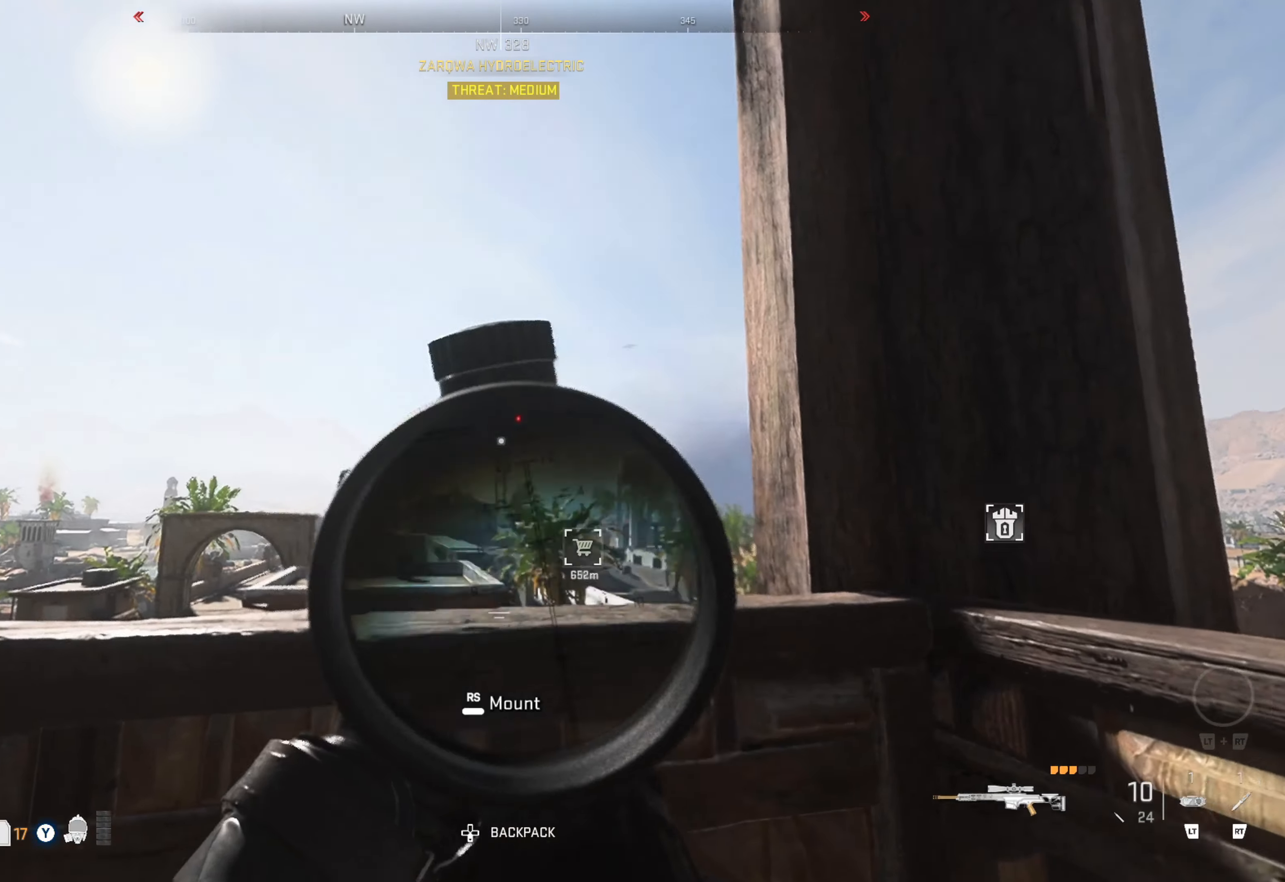
{"buttons": ["L1"], "left_stick": "center", "right_stick": "right", "events": [[434, "right_stick", "right"]]}
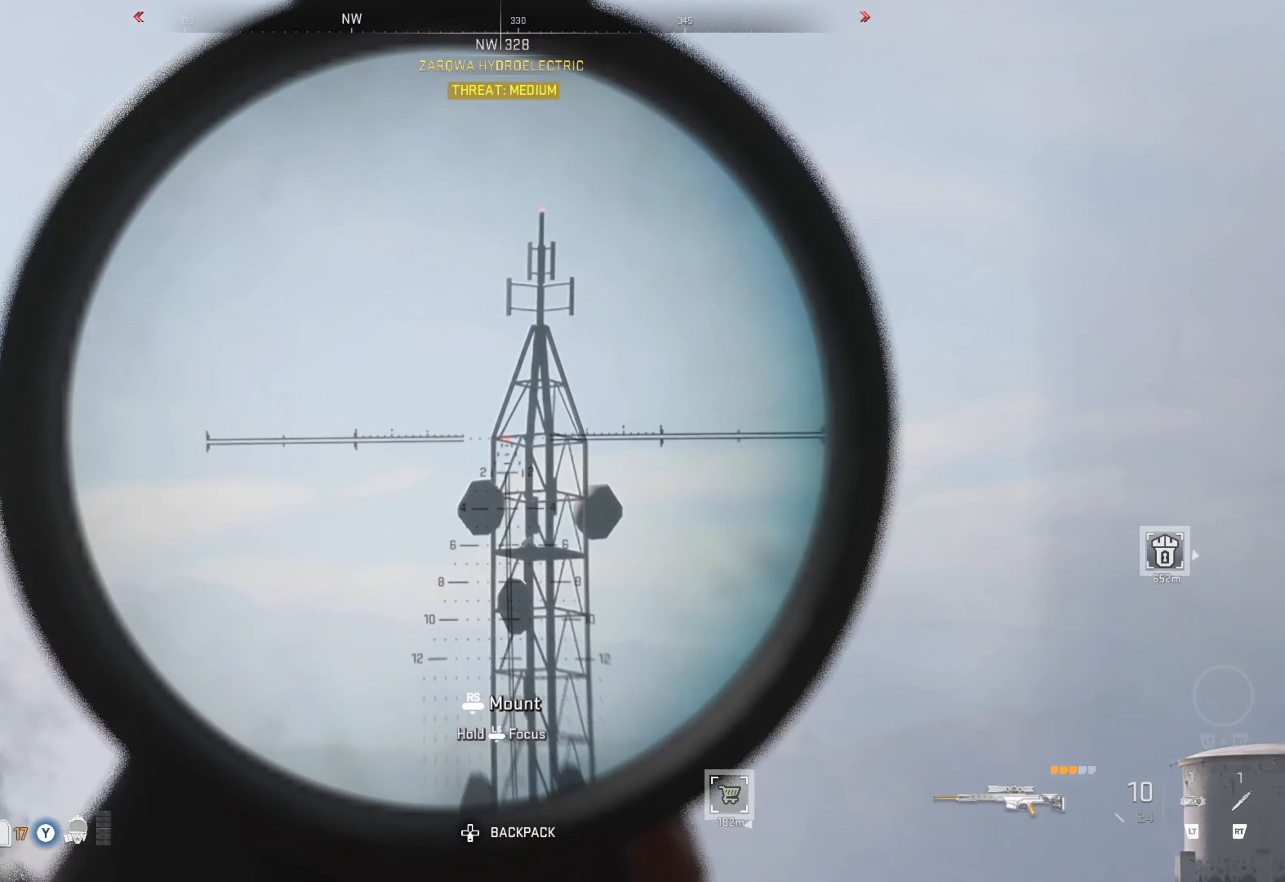
{"buttons": ["L1"], "left_stick": "center", "right_stick": "center", "events": [[184, "right_stick", "down"], [450, "right_stick", "center"]]}
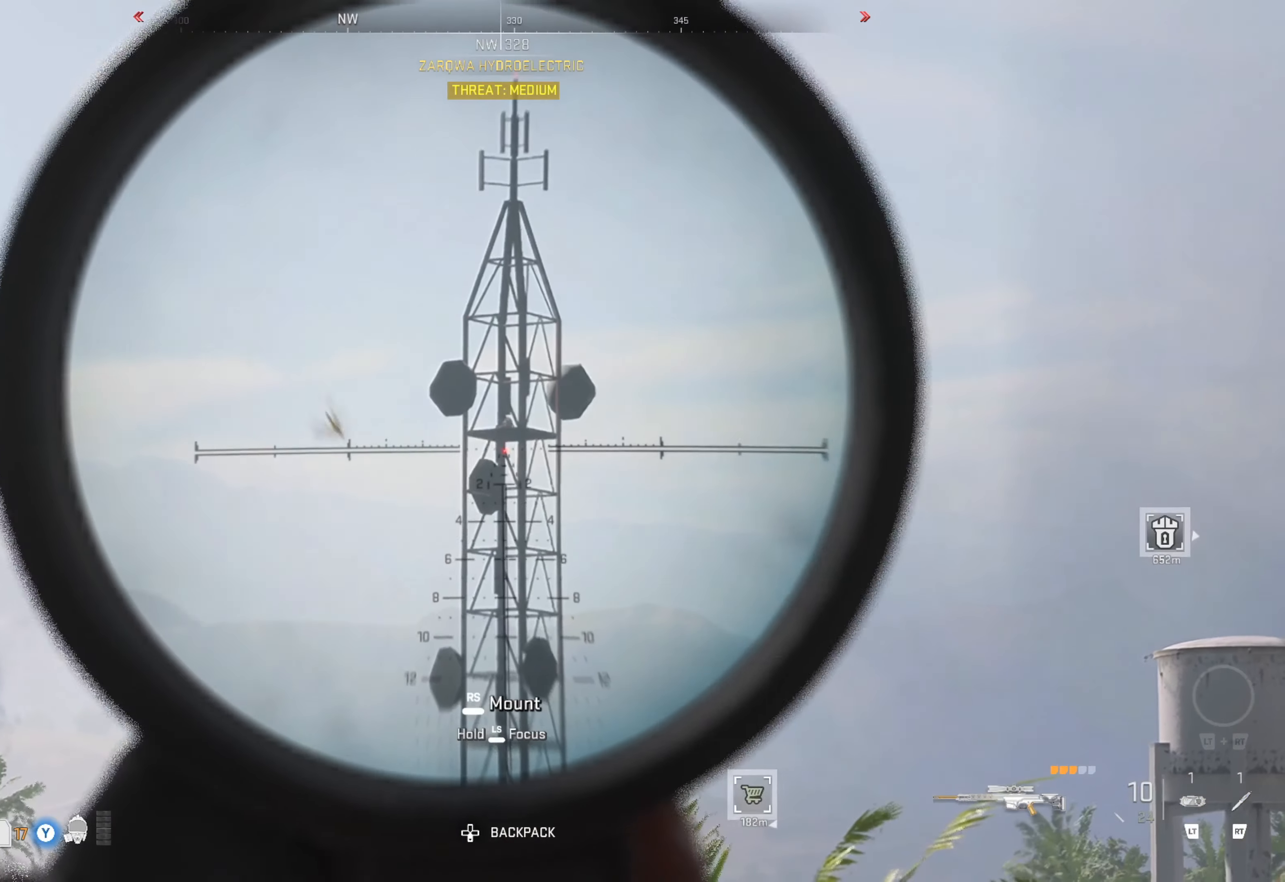
{"buttons": ["L1"], "left_stick": "center", "right_stick": "up", "events": [[267, "right_stick", "up"]]}
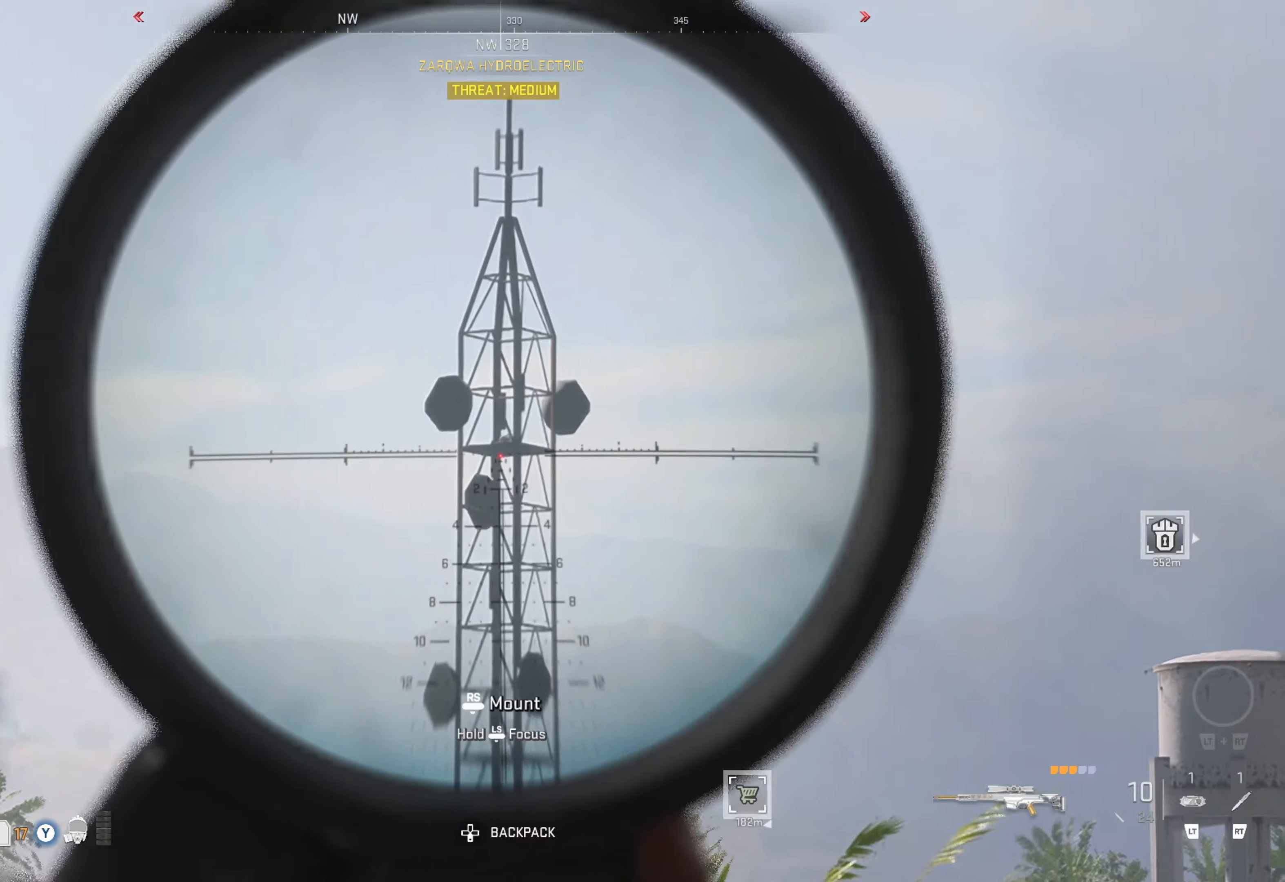
{"buttons": ["L1"], "left_stick": "center", "right_stick": "up", "events": []}
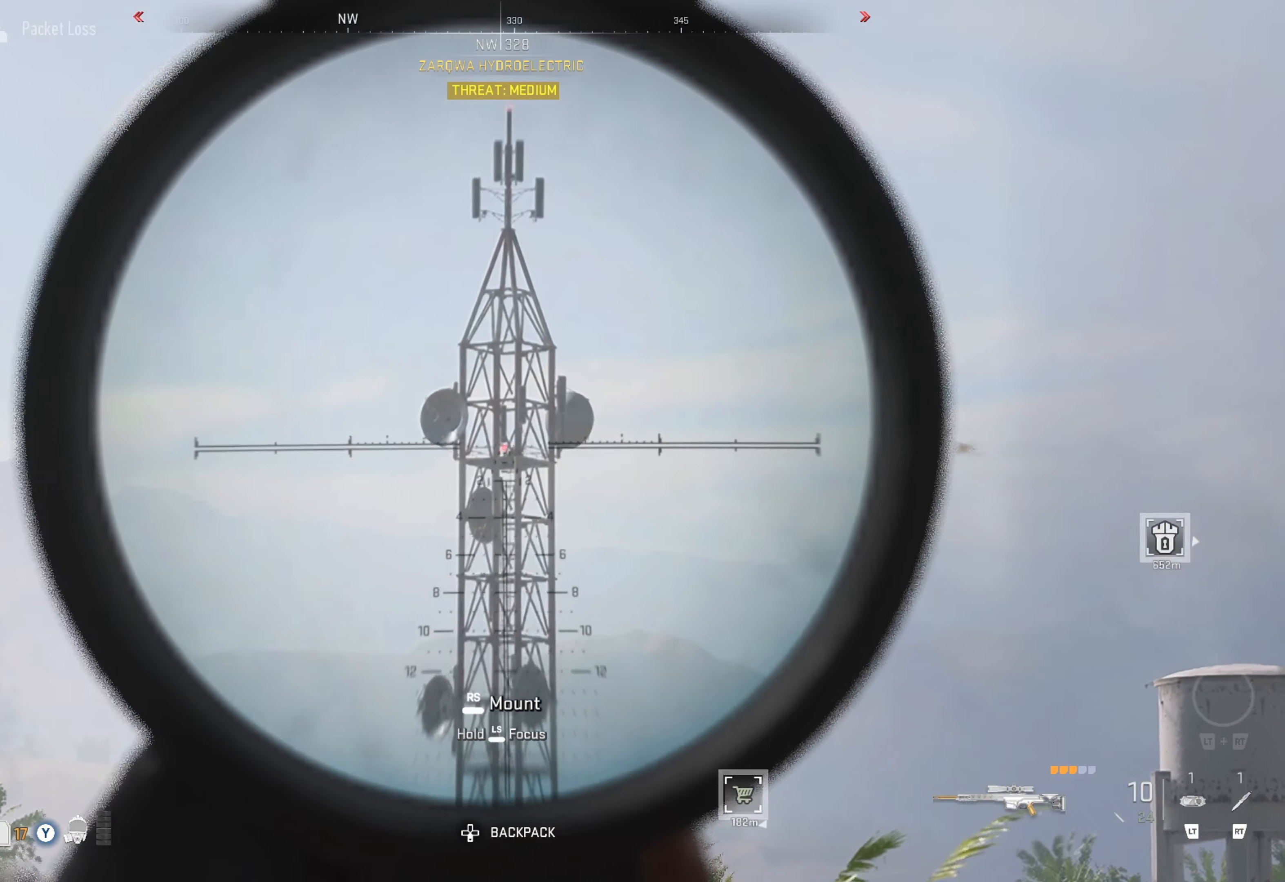
{"buttons": ["L1", "R1"], "left_stick": "center", "right_stick": "center", "events": [[66, "right_stick", "up-right"], [433, "right_stick", "center"], [450, "R1", "down"]]}
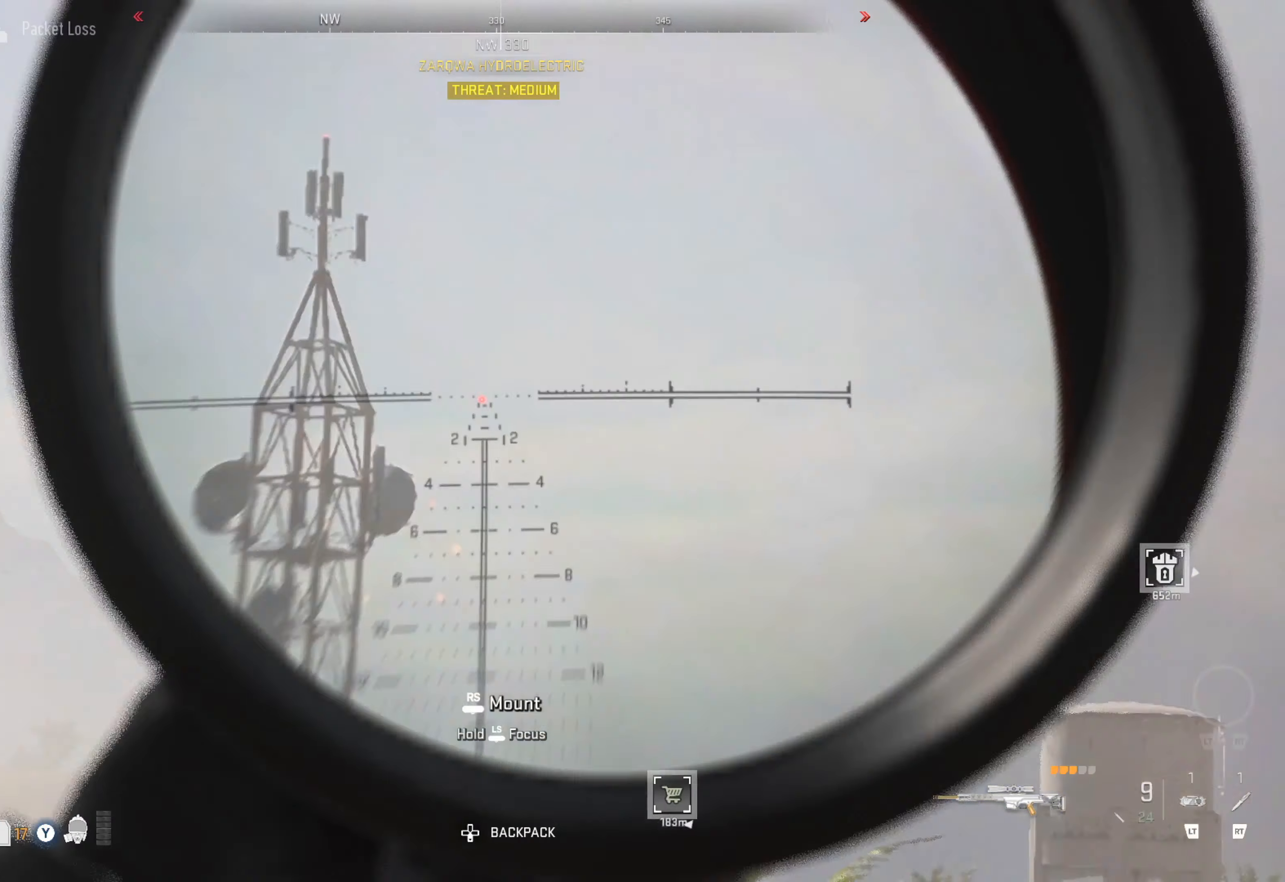
{"buttons": ["L1"], "left_stick": "center", "right_stick": "down", "events": [[50, "R1", "up"], [383, "right_stick", "down"]]}
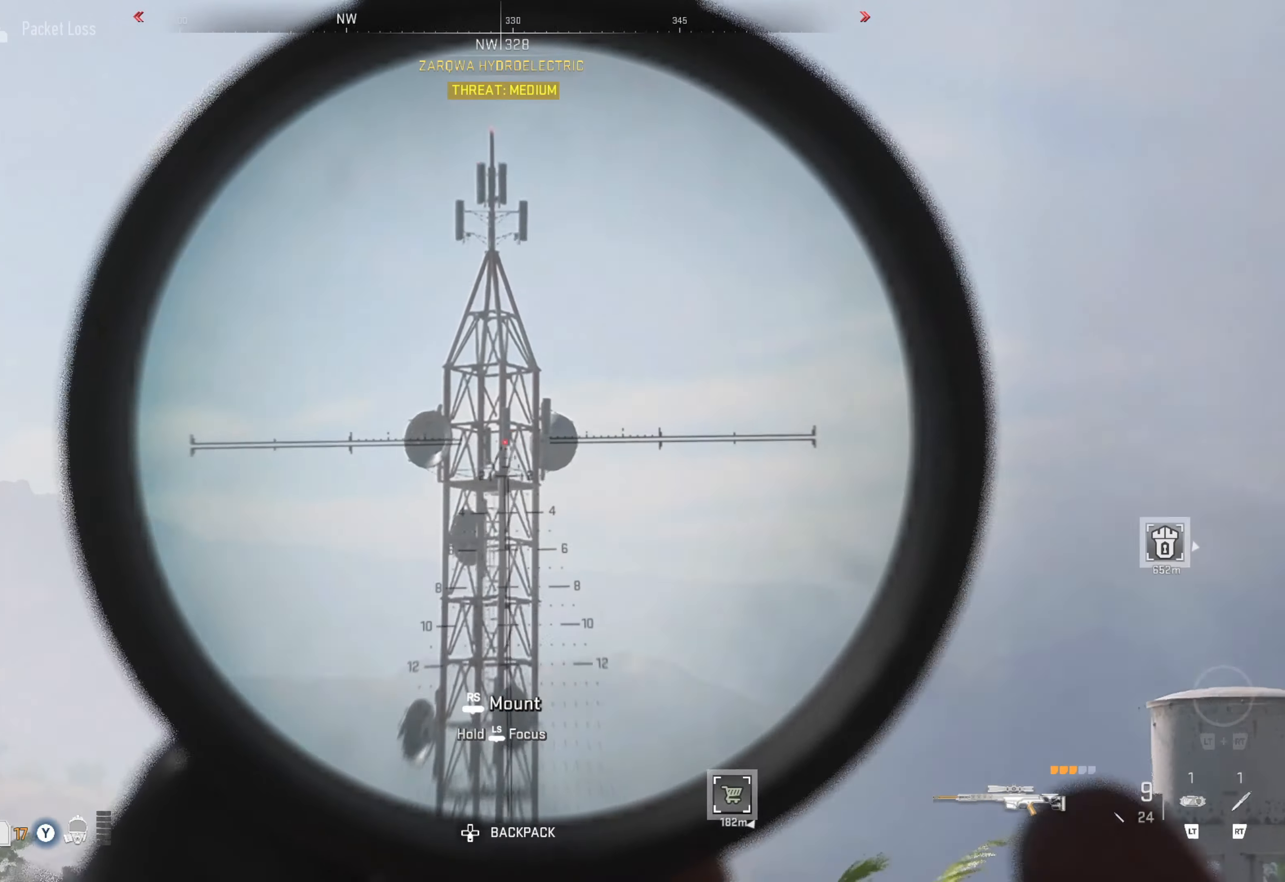
{"buttons": ["L1"], "left_stick": "center", "right_stick": "center", "events": [[33, "right_stick", "center"]]}
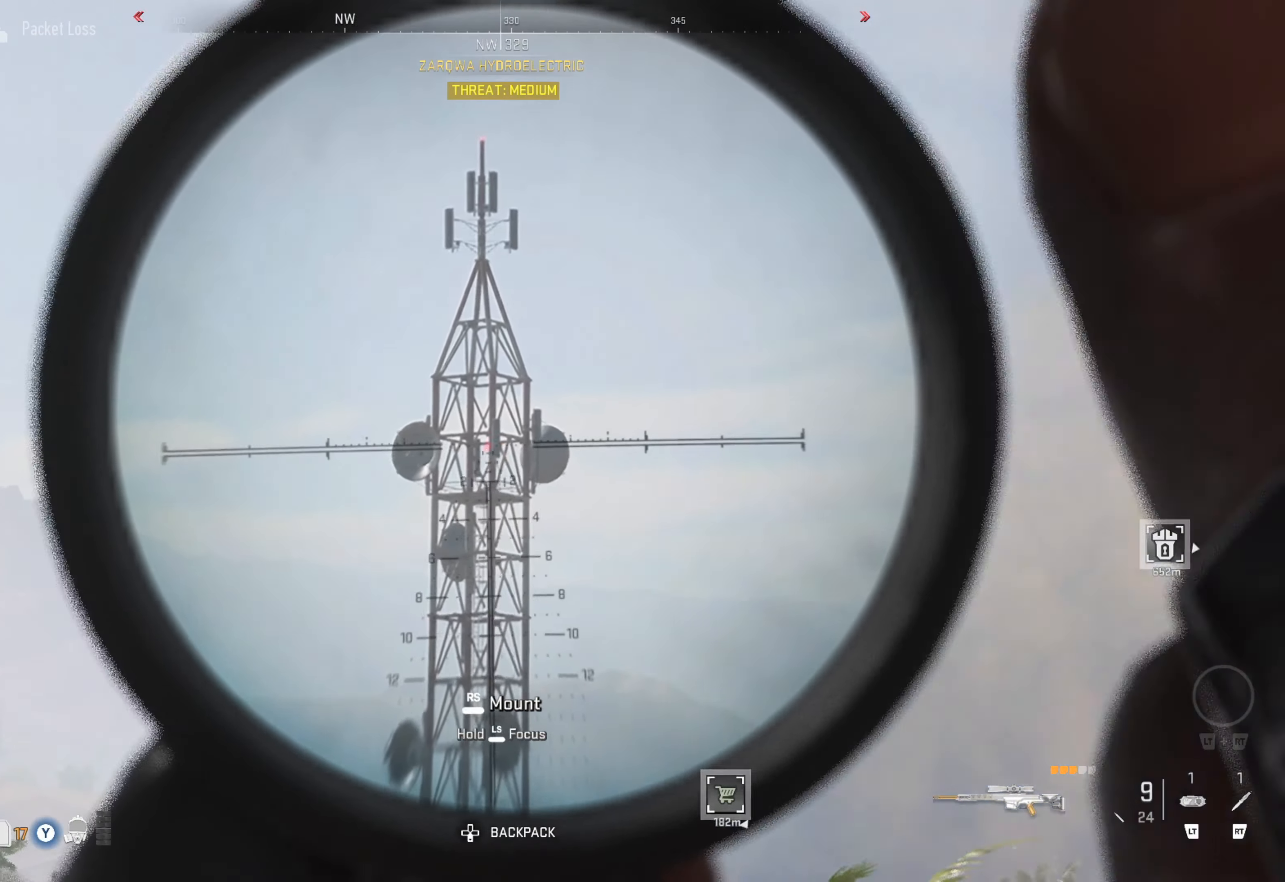
{"buttons": ["L1", "L3"], "left_stick": "center", "right_stick": "center", "events": [[433, "L3", "down"]]}